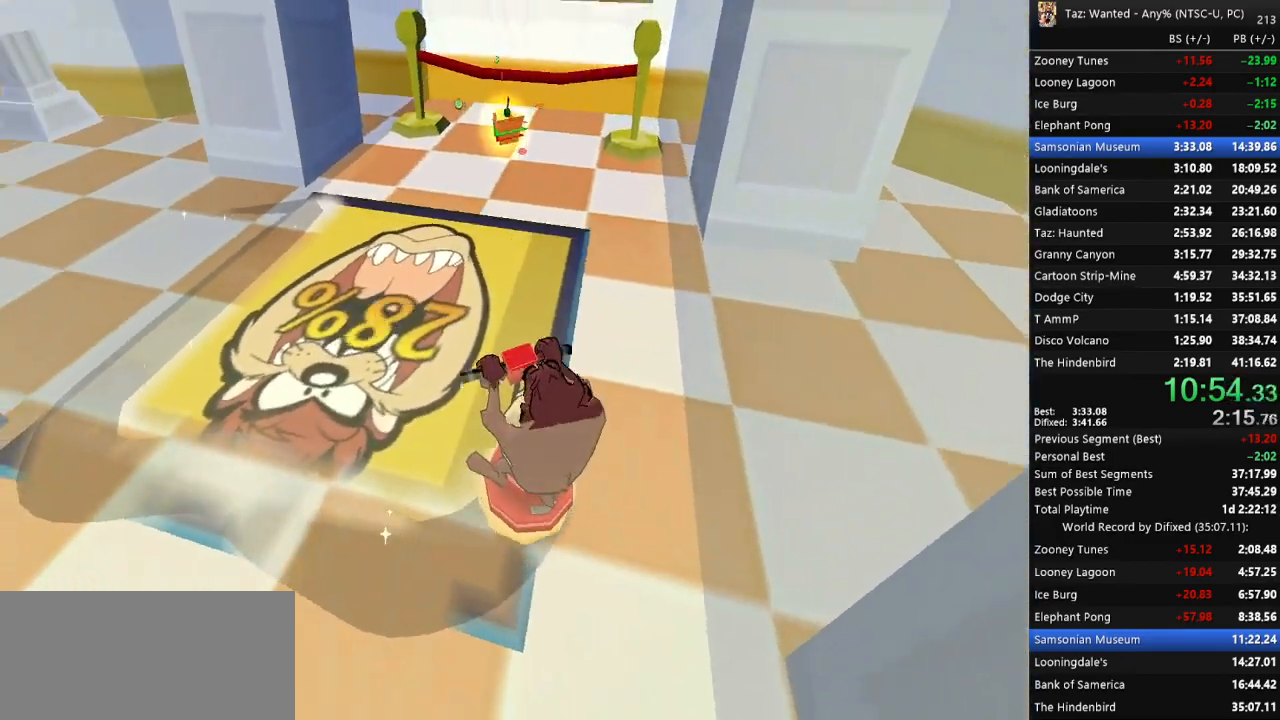
Gameplay with keyboard; each line is a JSON object with the keys held at the frame after it. "events" lists presses ("down") and releases ("up") of ".", "/", "0", "1", "2", "3", "4", "5", "6", "7", "8", "9", "a", "alt_l", "alt_r", "b", "backslash", "backspace", "c", "caps_lock", "comma", "ctrl_l", "ctrl_r", "d", "down", "e", "escape", "f", "f1", "f10", "f11", "f12", "f2", "f3", "f4", "f5", "f6", "f7", "f8", "f9", "g", "h", "i", "j", "k", "l", "lbracket", "left", "m", "minus", "n", "o", "p", "q", "quote", "r", "rbracket", "return", "right", "s", "semicolon", "shift_l", "shift_r", "space", "super_l", "super_r", "t", "tab", "tilde", "u", "up", "v", "w", "x", "y" and "z" between this image and that frame as [ms after this image, input, new state], when the widget could be followed in between. No other keys are recorded. Mouse input is not recorded. Not read: equals.
{"keys": ["left"], "events": [[33, "up", "up"], [100, "left", "up"], [333, "left", "down"]]}
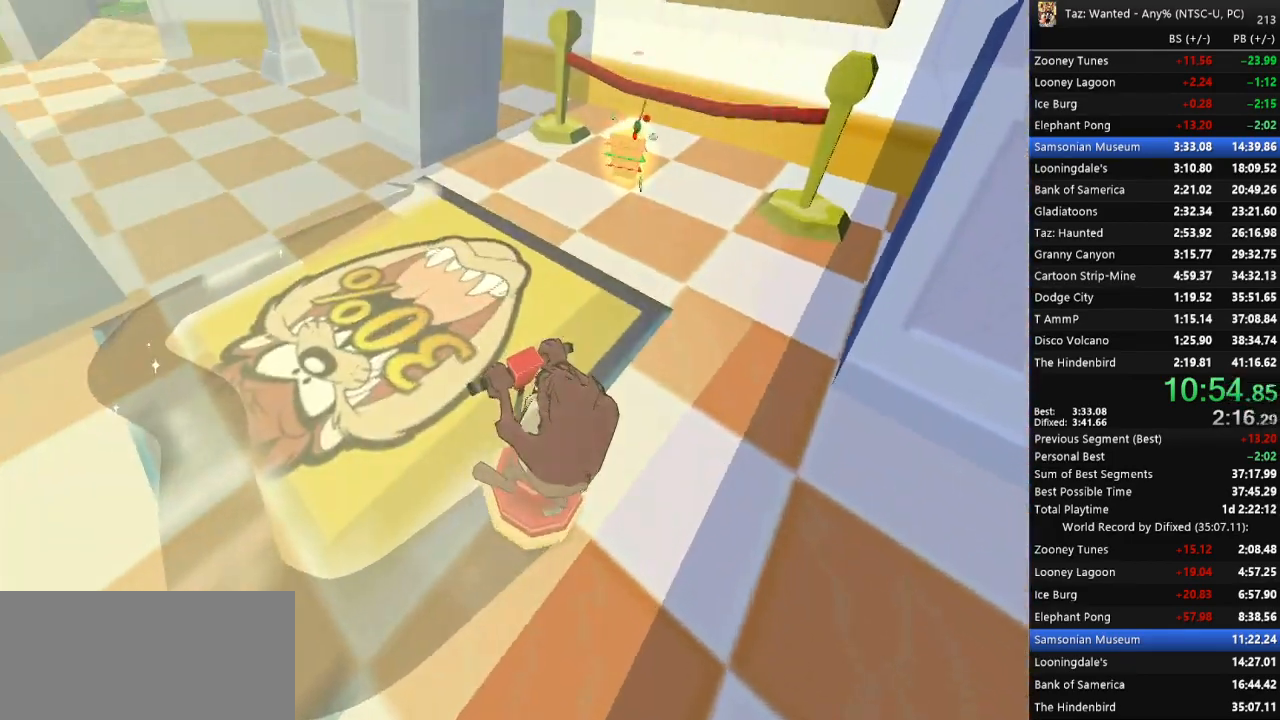
{"keys": [], "events": [[33, "left", "up"], [33, "up", "down"], [167, "up", "up"], [367, "left", "down"], [433, "left", "up"]]}
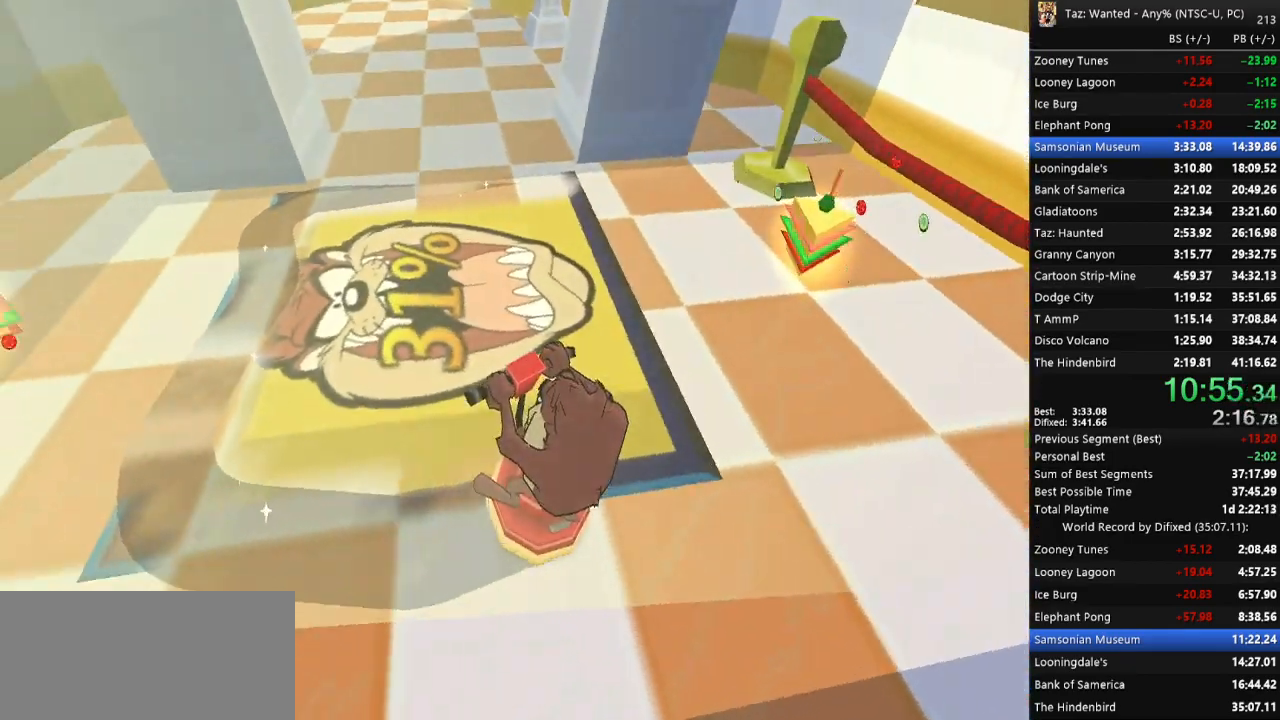
{"keys": ["right"], "events": [[100, "right", "down"], [167, "up", "down"], [333, "right", "up"], [433, "up", "up"], [467, "right", "down"]]}
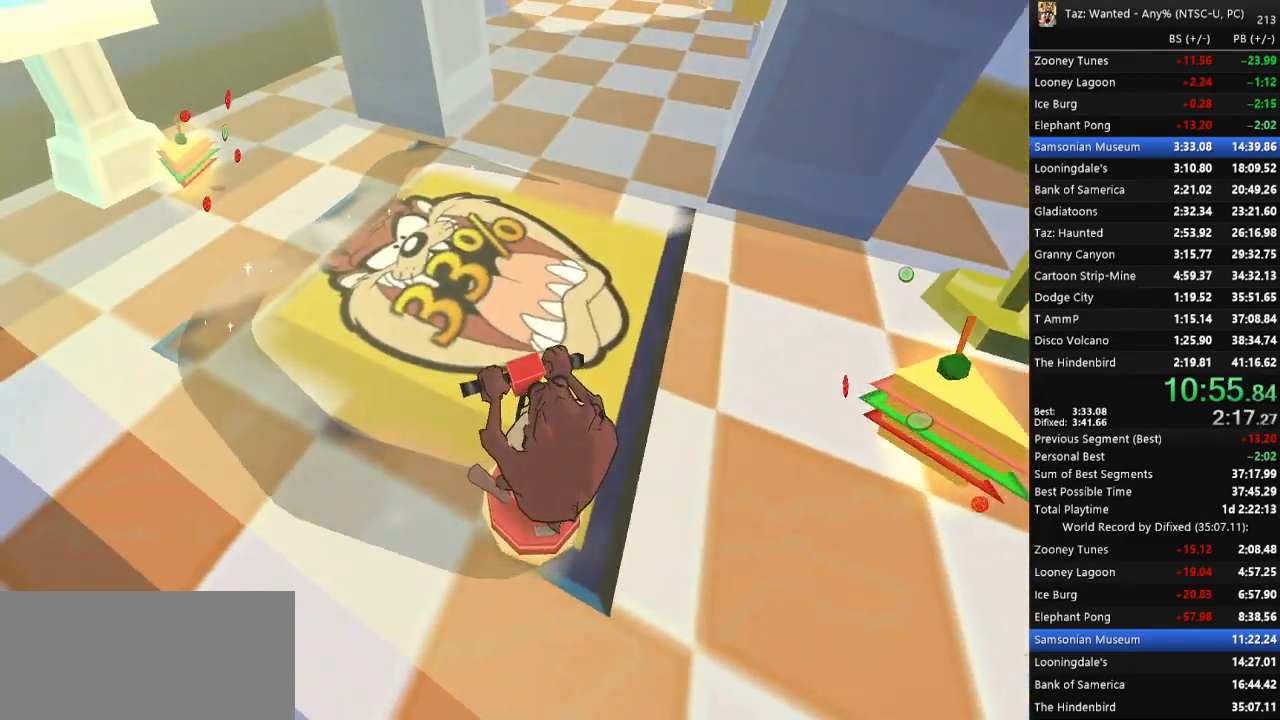
{"keys": ["left"], "events": [[67, "up", "down"], [167, "up", "up"], [233, "left", "down"], [267, "right", "up"], [267, "up", "down"], [367, "up", "up"]]}
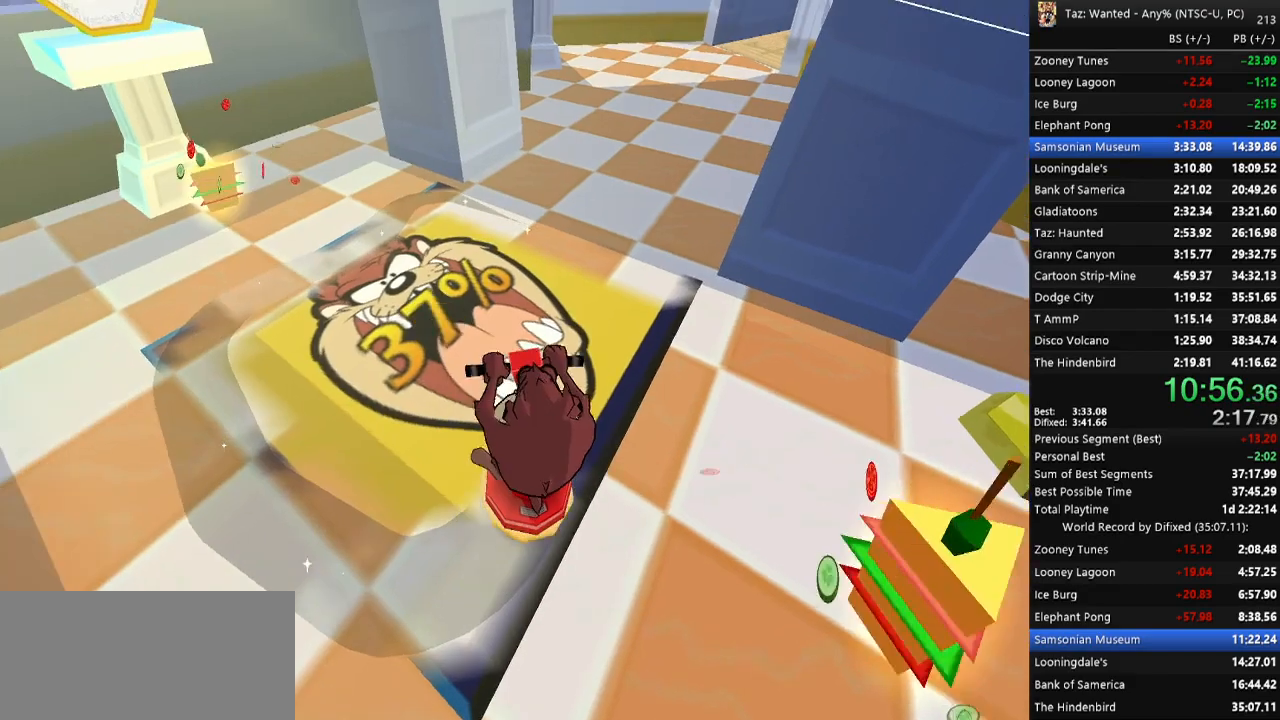
{"keys": [], "events": [[67, "left", "up"], [200, "left", "down"], [467, "left", "up"]]}
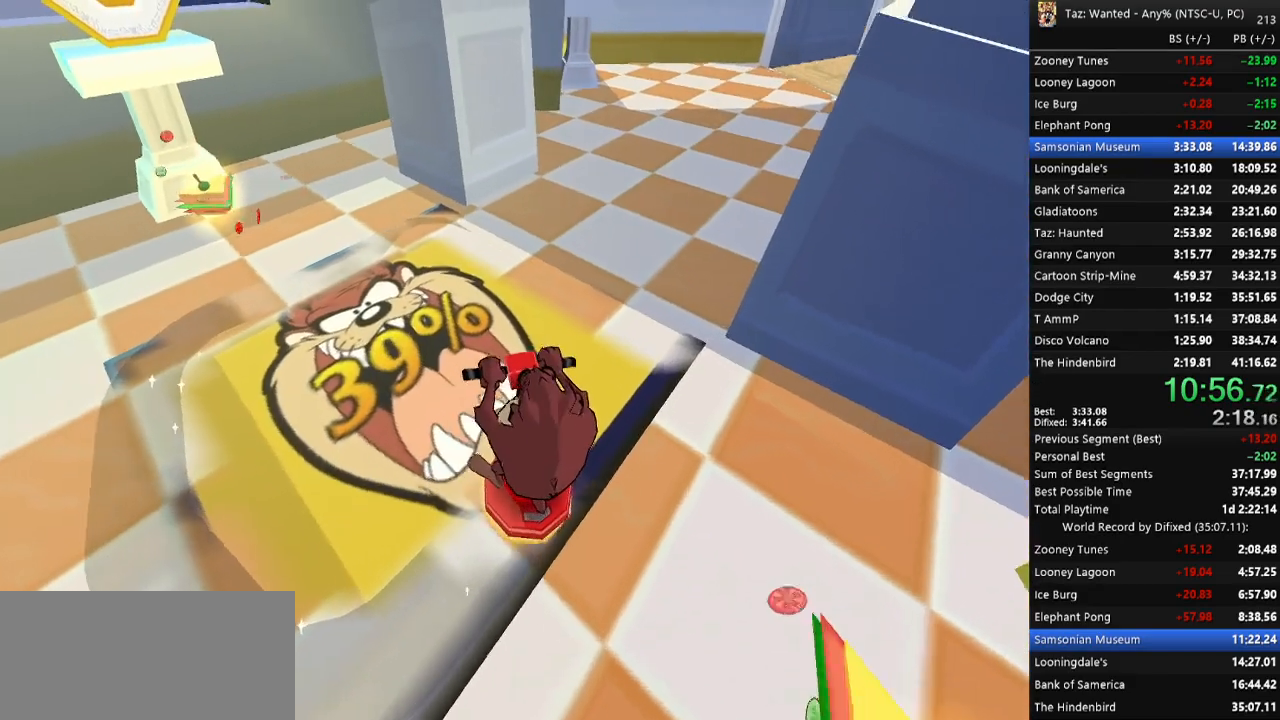
{"keys": ["left", "up"], "events": [[67, "left", "down"], [267, "down", "down"], [333, "down", "up"], [500, "up", "down"]]}
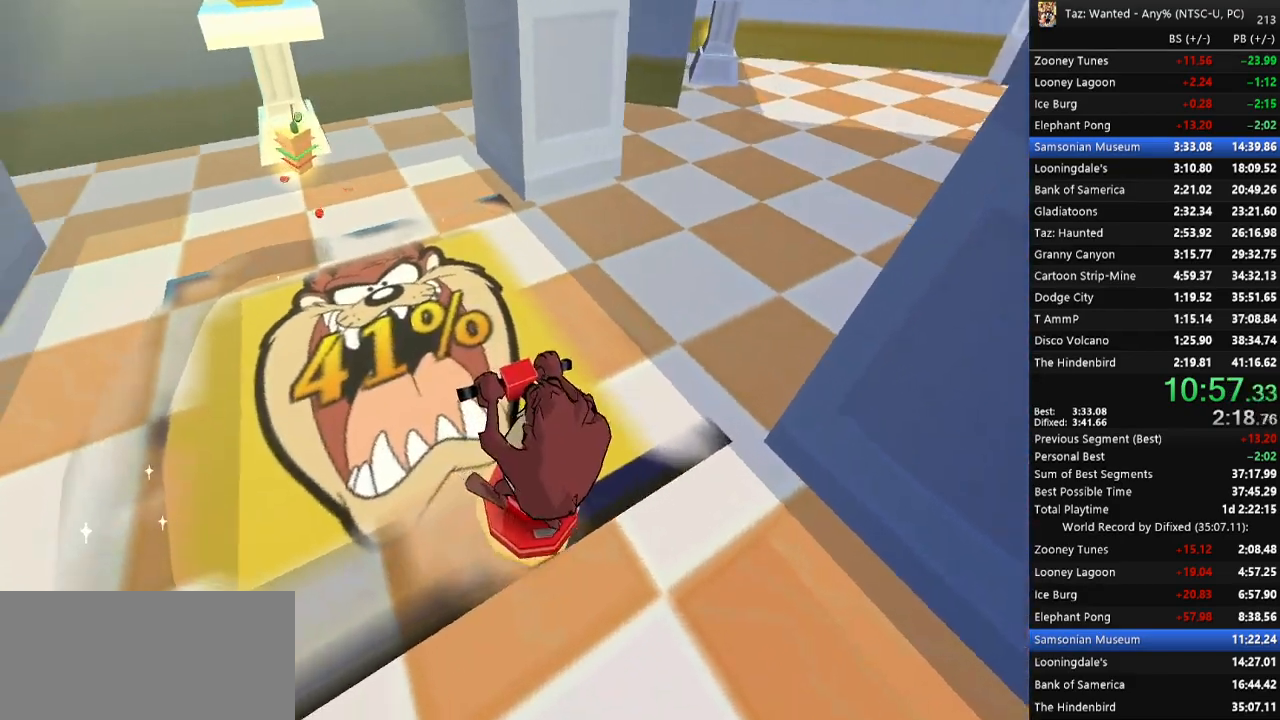
{"keys": ["right"], "events": [[33, "left", "up"], [367, "up", "up"], [433, "right", "down"]]}
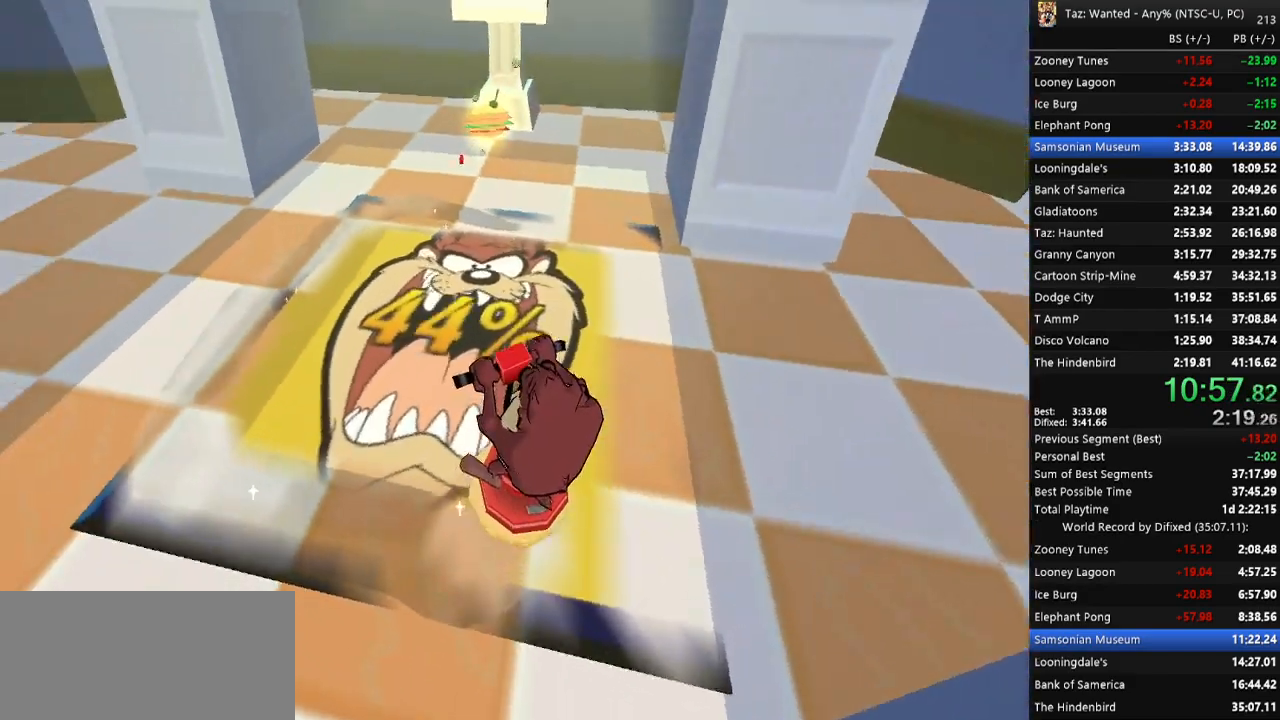
{"keys": ["left"], "events": [[200, "right", "up"], [367, "left", "down"]]}
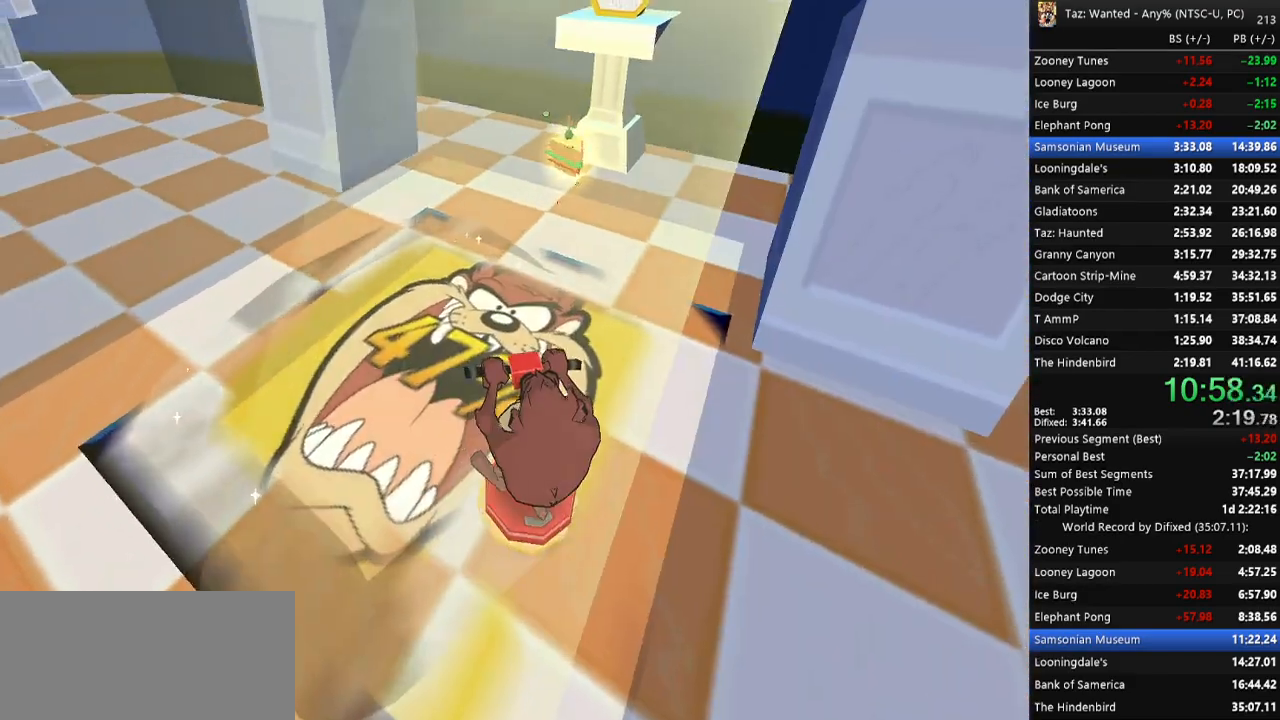
{"keys": ["left"], "events": [[67, "up", "down"], [100, "up", "up"], [167, "up", "down"], [233, "up", "up"]]}
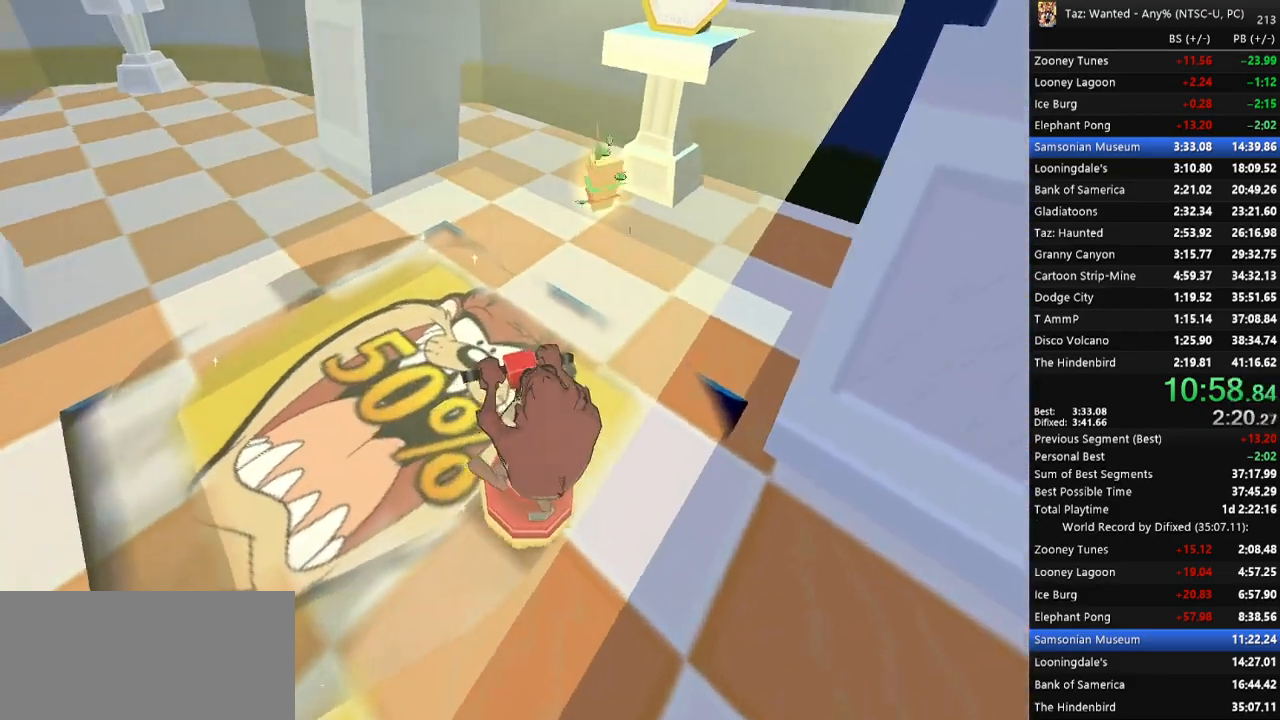
{"keys": ["up"], "events": [[333, "up", "down"], [467, "left", "up"]]}
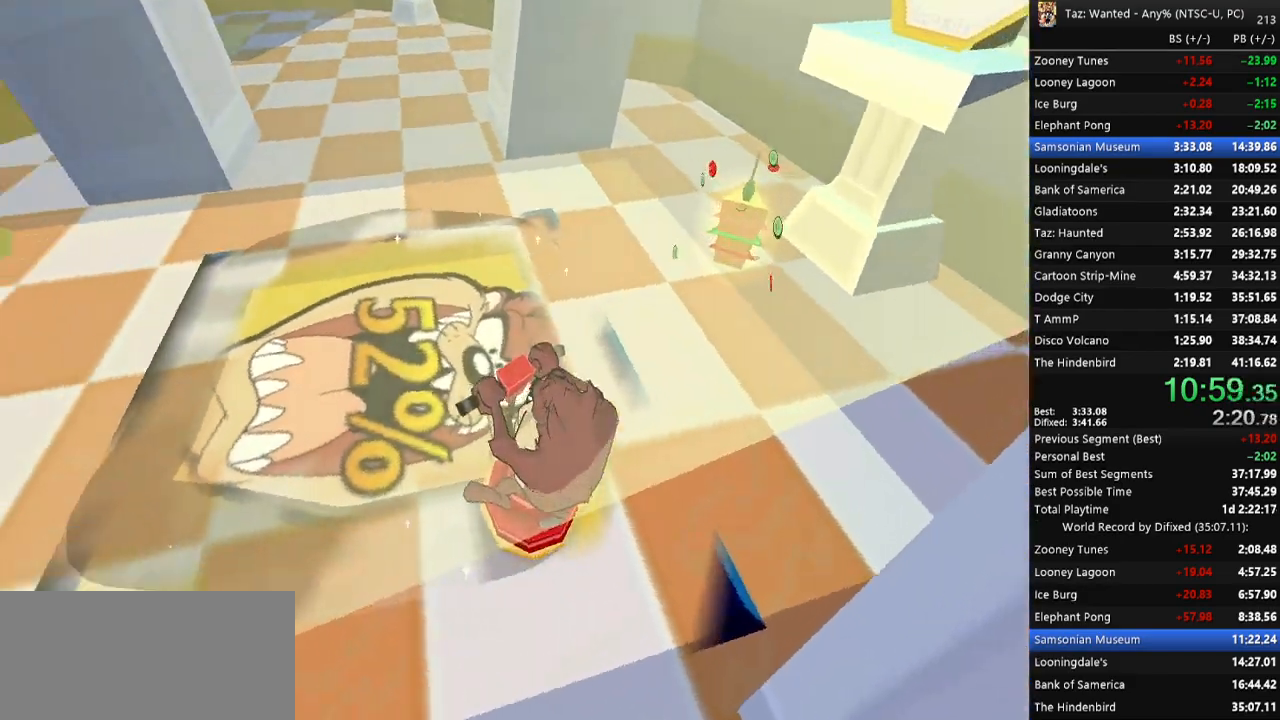
{"keys": ["right"], "events": [[133, "up", "up"], [267, "right", "down"], [367, "up", "down"], [400, "up", "up"]]}
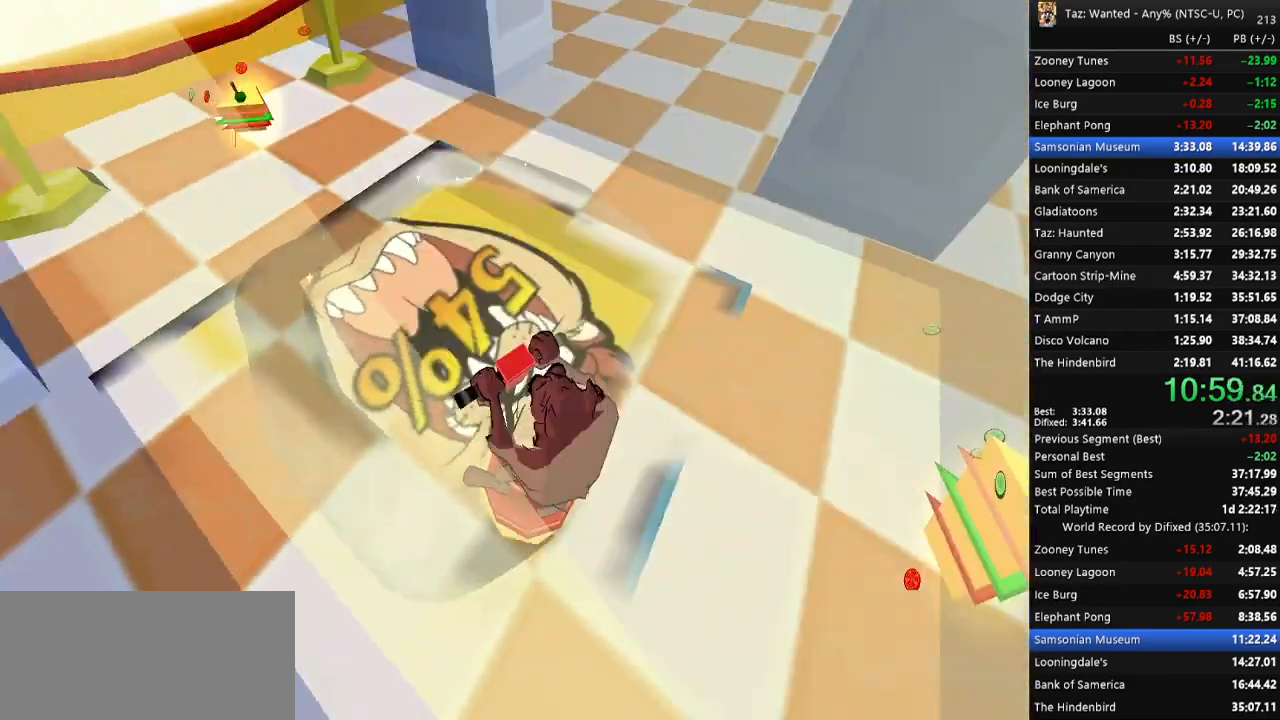
{"keys": ["right", "up"], "events": [[233, "up", "down"], [300, "up", "up"], [467, "up", "down"]]}
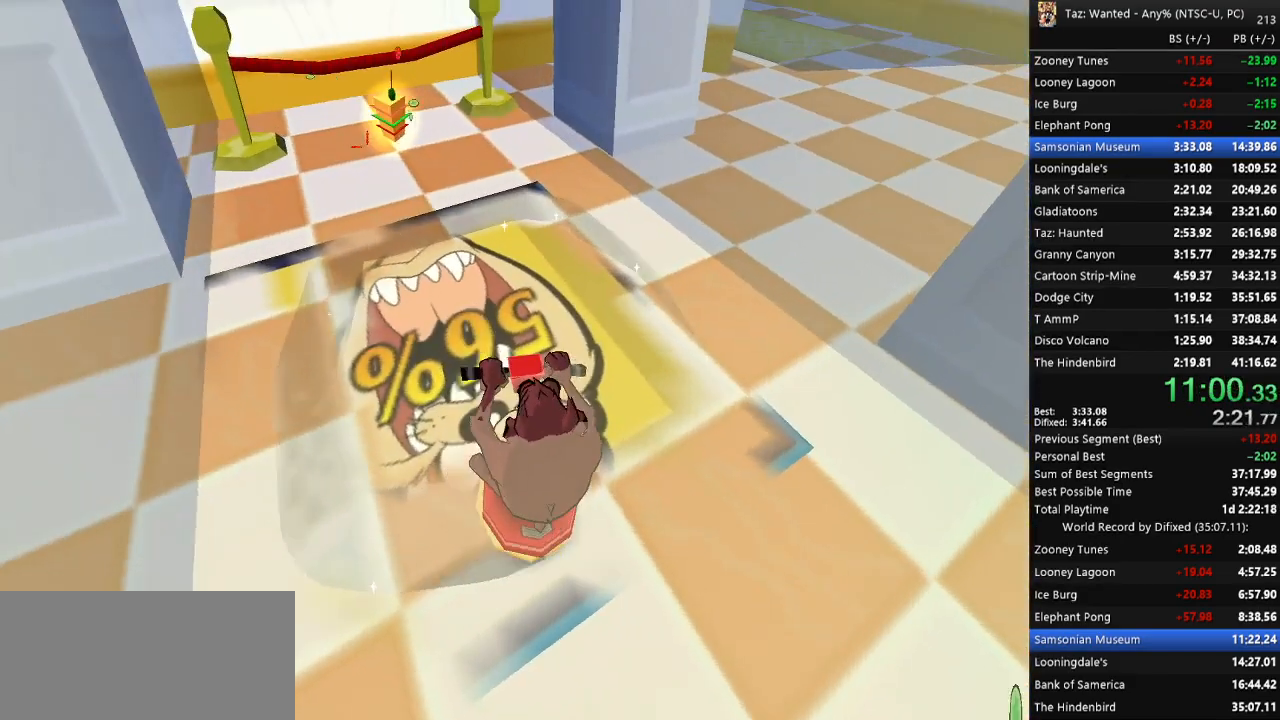
{"keys": ["left"], "events": [[67, "right", "up"], [133, "up", "up"], [200, "left", "down"]]}
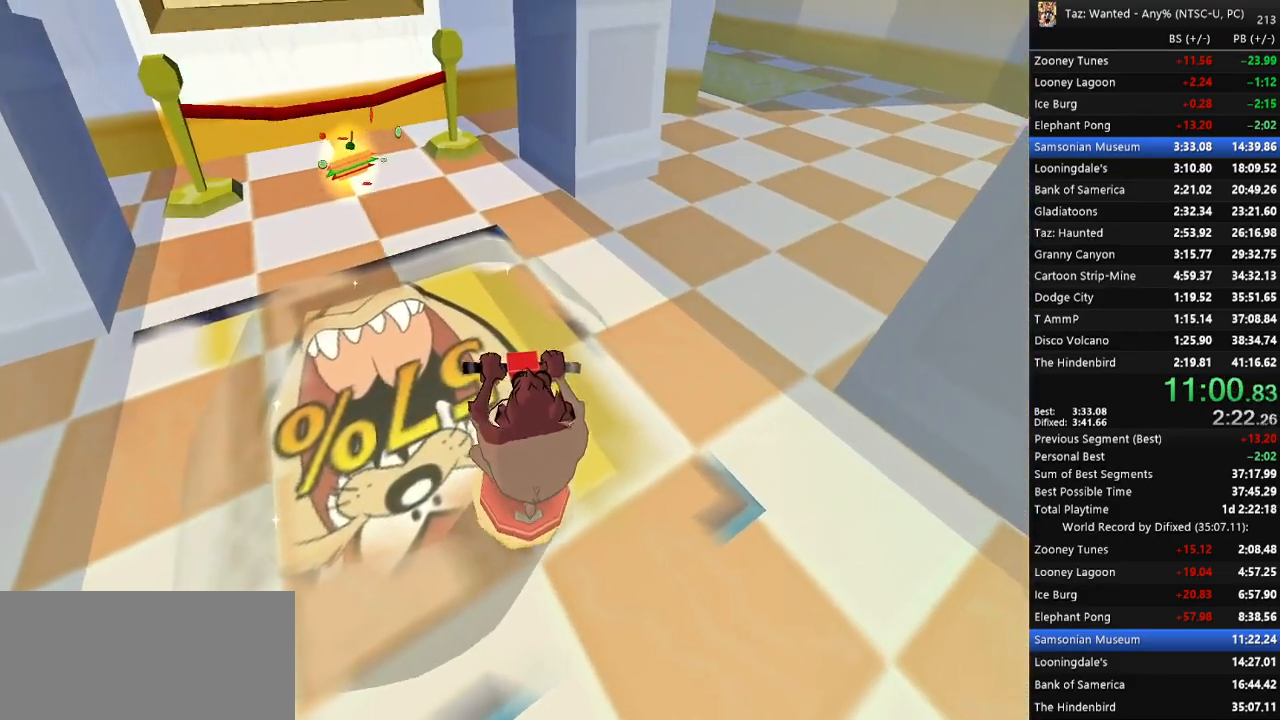
{"keys": ["left", "up"], "events": [[367, "up", "down"]]}
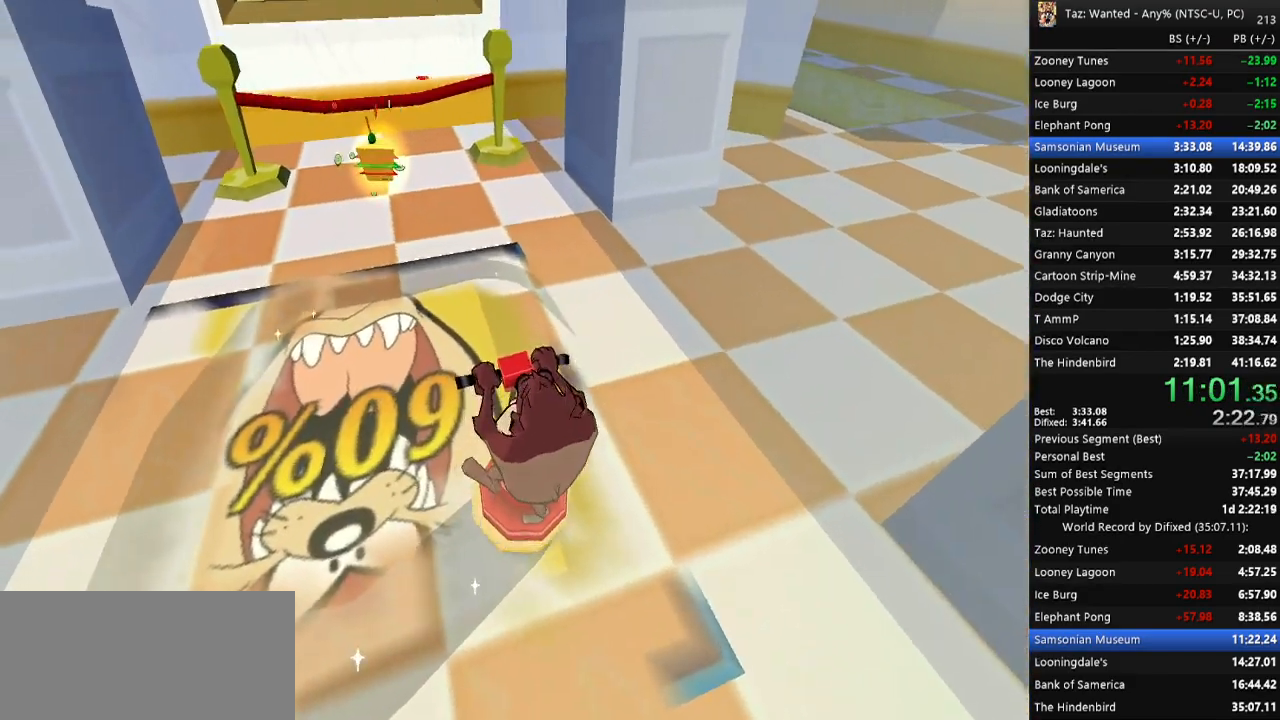
{"keys": ["down", "left"], "events": [[33, "up", "up"], [100, "up", "down"], [233, "left", "up"], [300, "up", "up"], [367, "left", "down"], [500, "down", "down"]]}
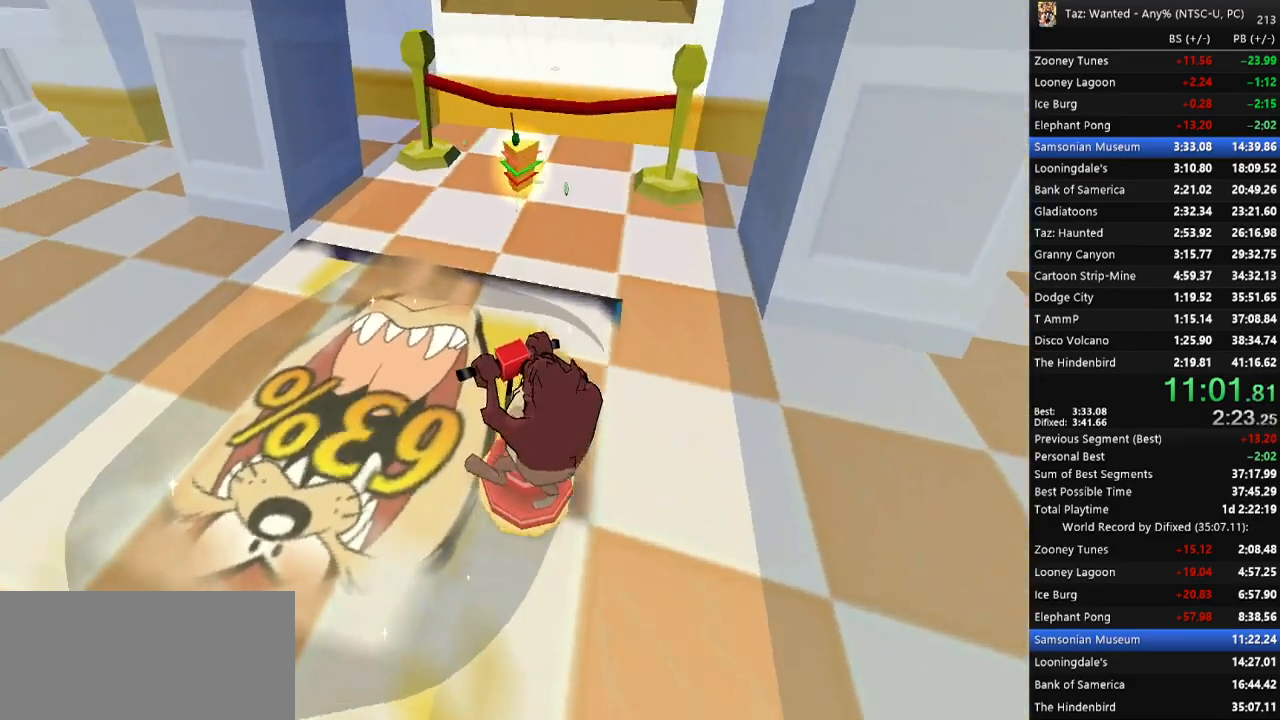
{"keys": ["up"], "events": [[33, "down", "up"], [233, "up", "down"], [400, "left", "up"]]}
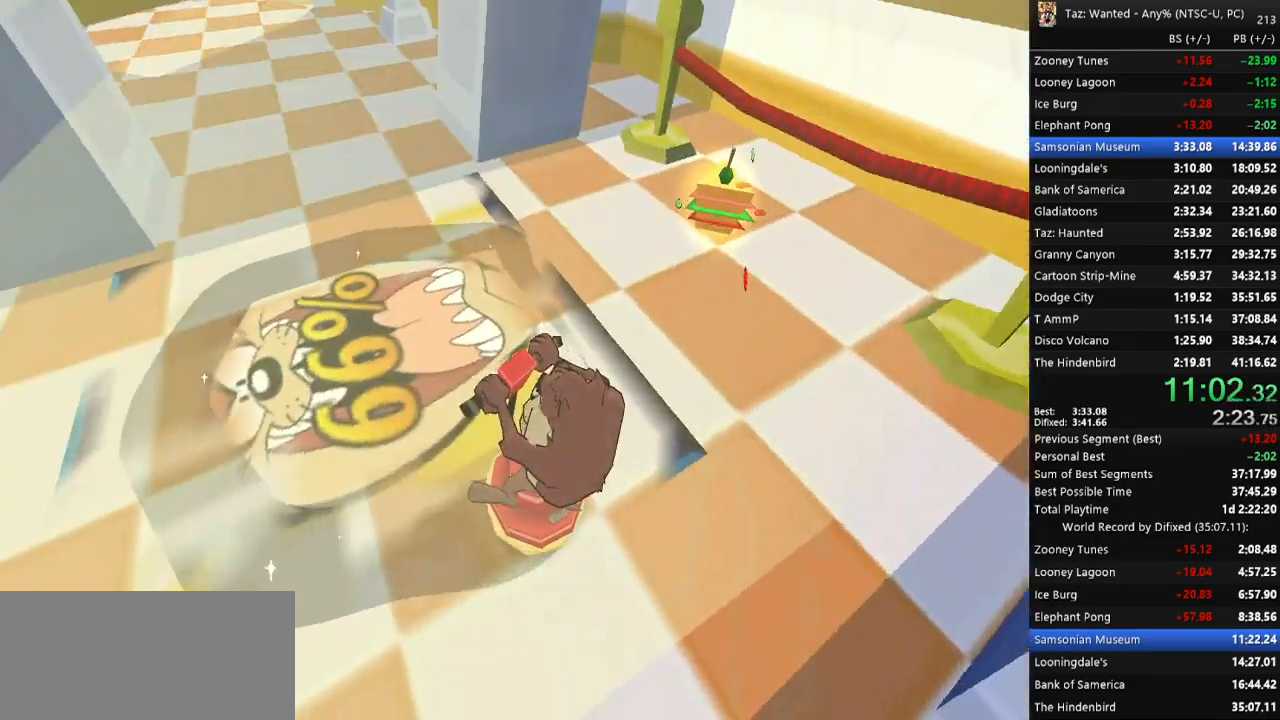
{"keys": [], "events": [[133, "up", "up"], [267, "right", "down"], [267, "up", "down"], [333, "right", "up"], [433, "up", "up"]]}
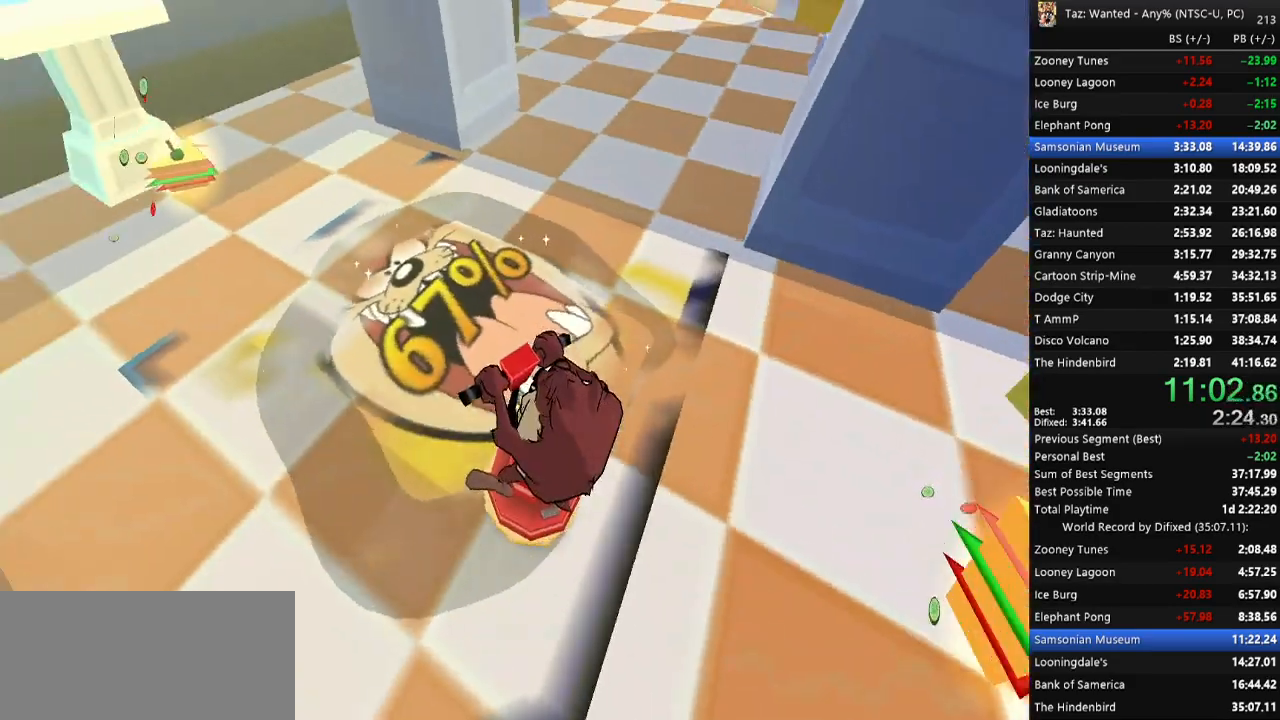
{"keys": ["left", "up"], "events": [[133, "right", "down"], [200, "up", "down"], [233, "right", "up"], [267, "up", "up"], [333, "left", "down"], [400, "up", "down"]]}
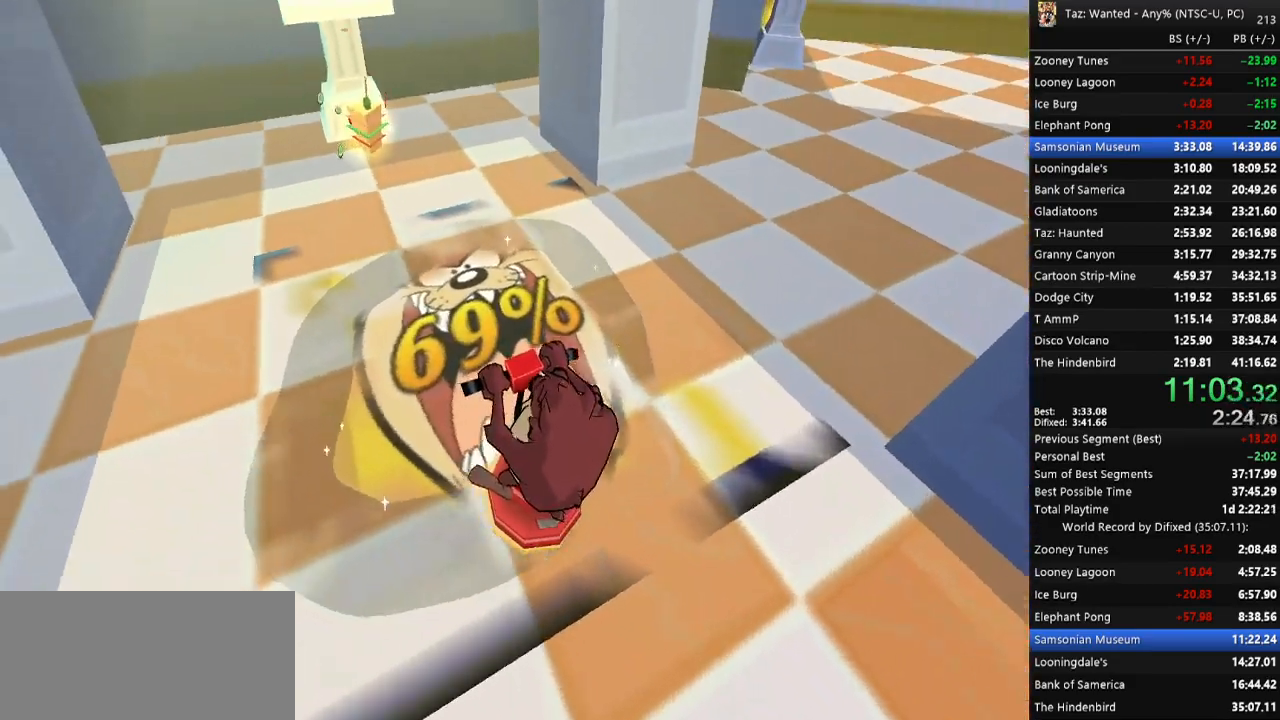
{"keys": [], "events": [[67, "up", "up"], [167, "up", "down"], [200, "up", "up"], [233, "up", "down"], [367, "left", "up"], [400, "up", "up"]]}
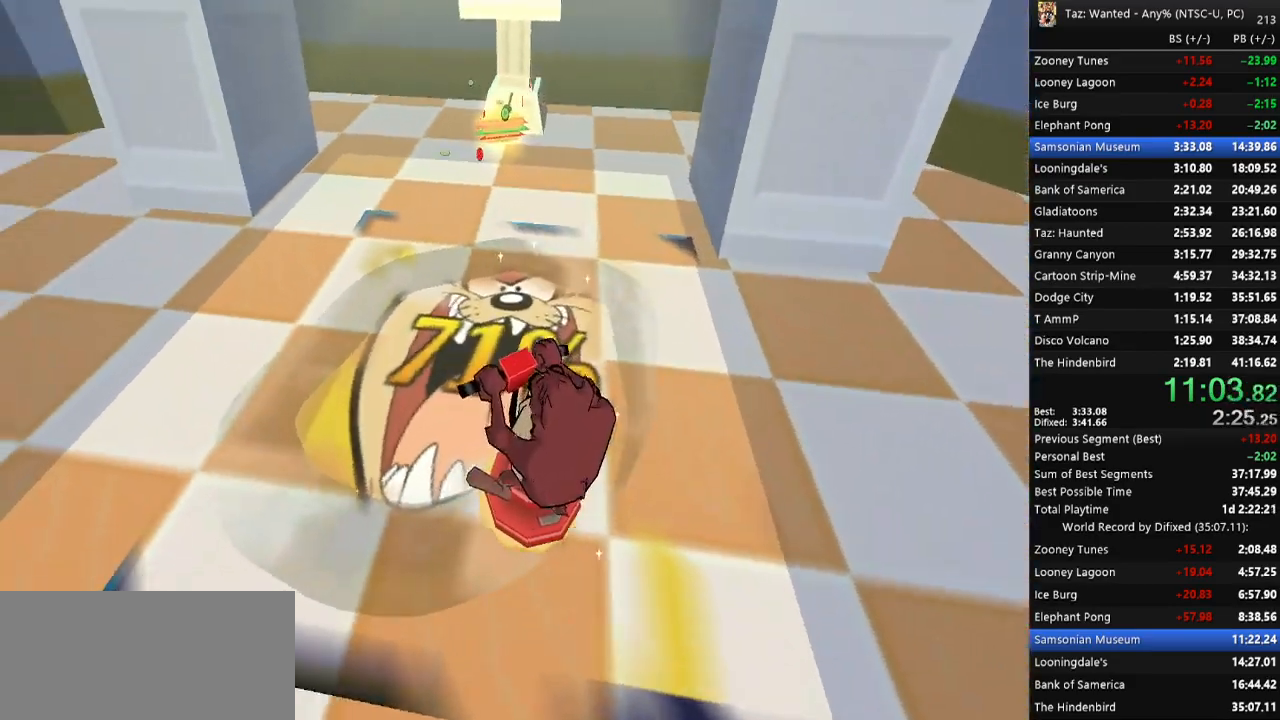
{"keys": ["left"], "events": [[33, "up", "down"], [200, "up", "up"], [333, "left", "down"]]}
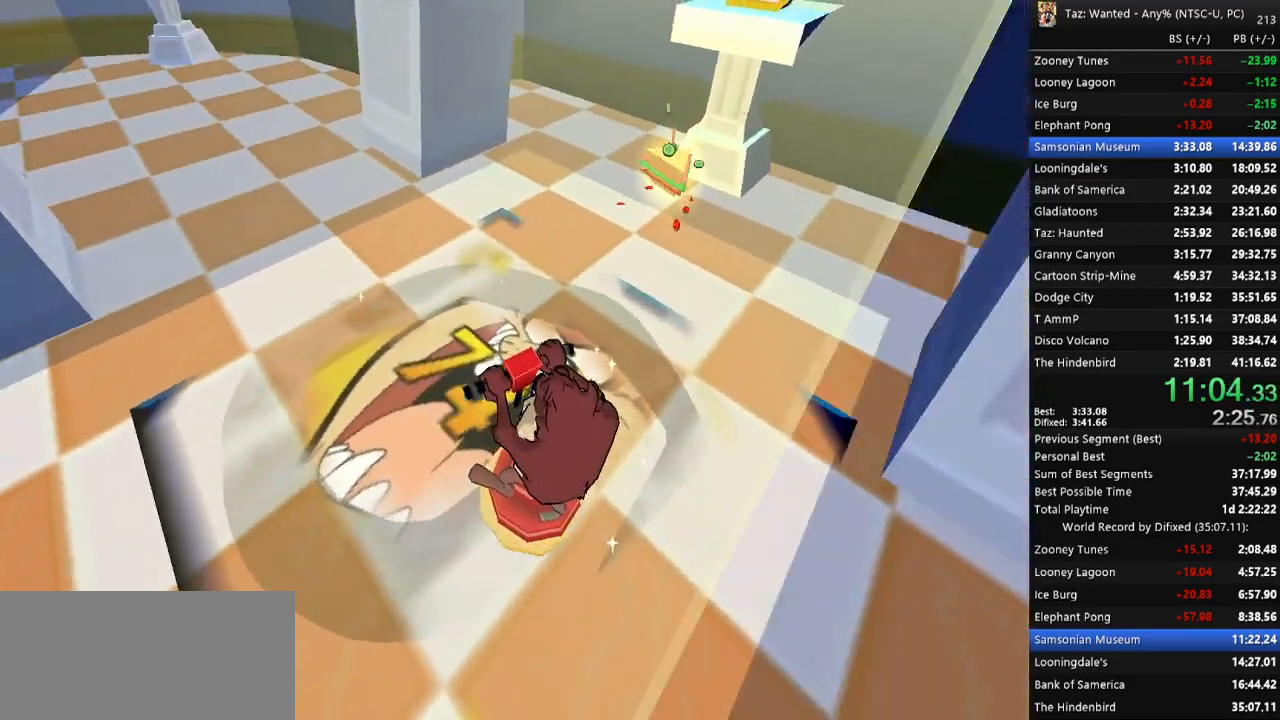
{"keys": ["left"], "events": [[133, "up", "down"], [233, "up", "up"], [367, "up", "down"], [467, "up", "up"]]}
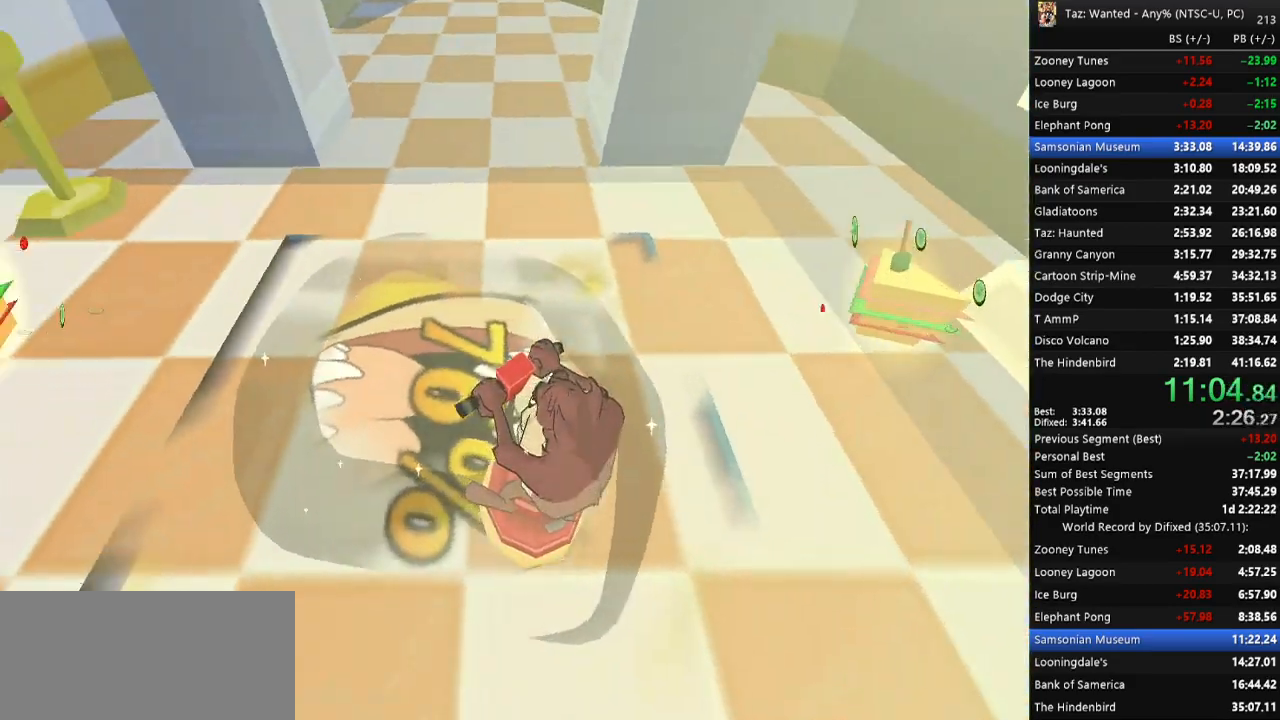
{"keys": ["right"], "events": [[67, "up", "down"], [167, "left", "up"], [367, "right", "down"], [400, "up", "up"]]}
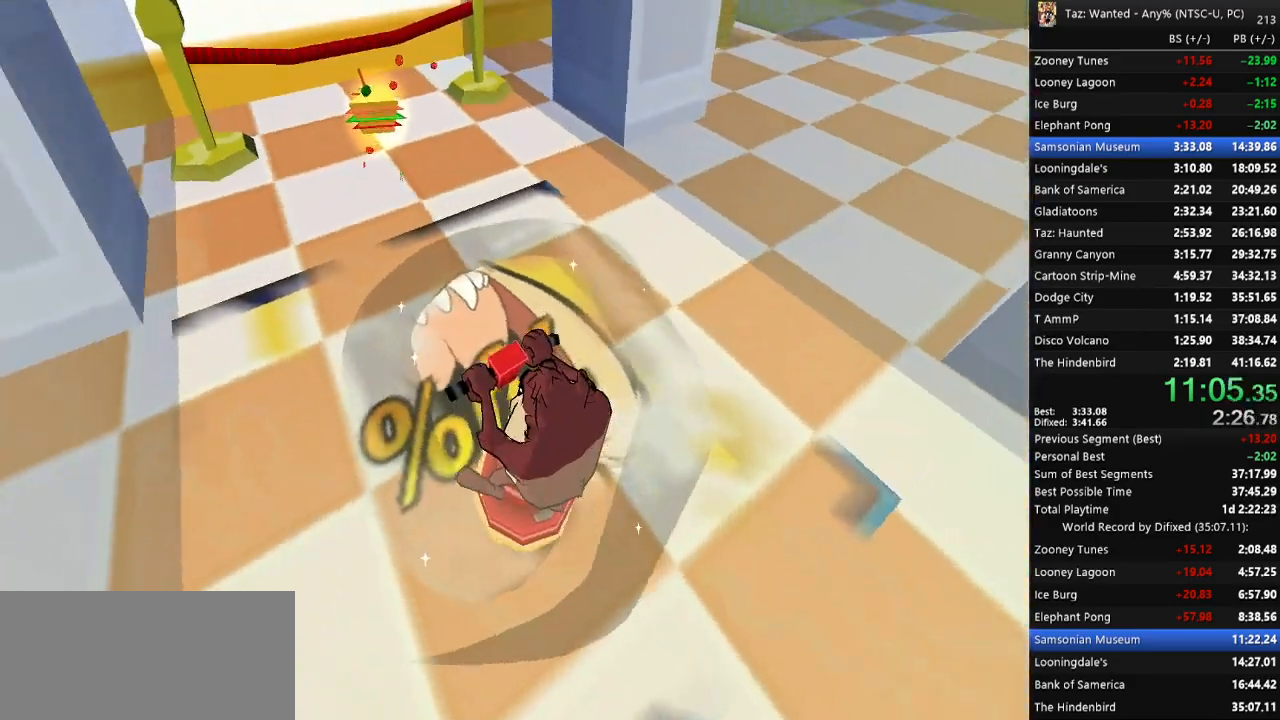
{"keys": [], "events": [[167, "right", "up"]]}
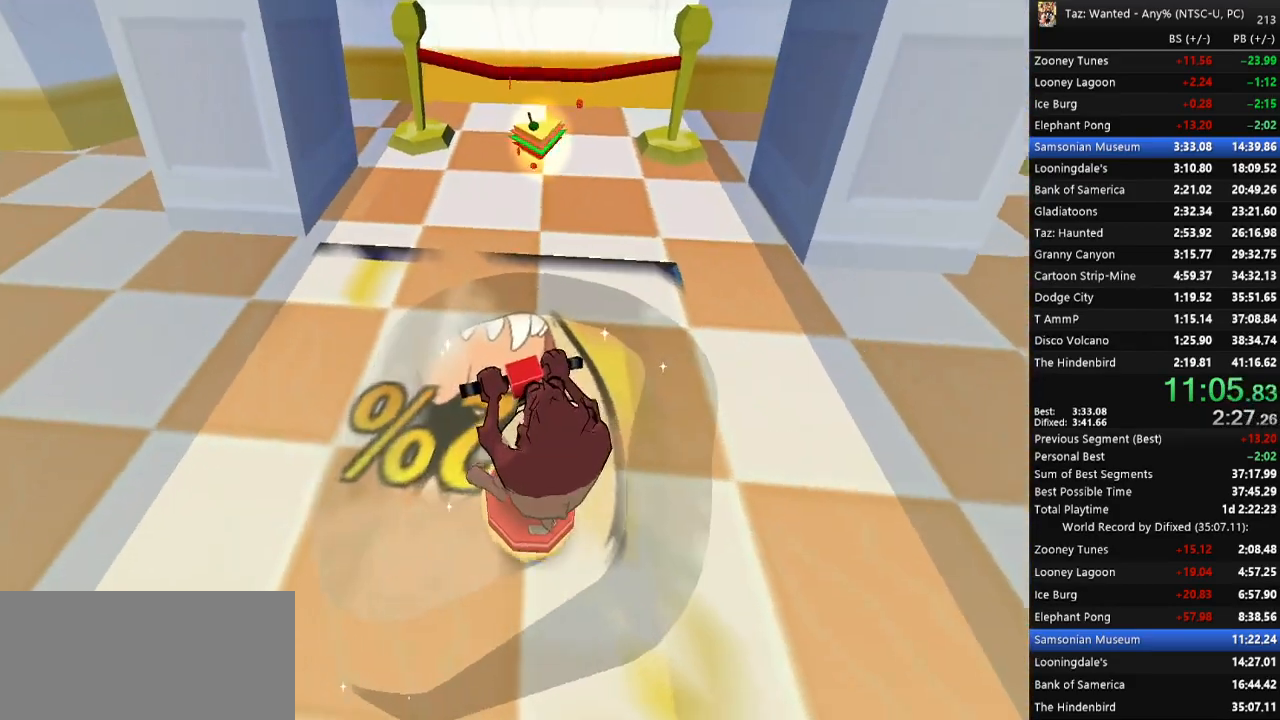
{"keys": ["down", "left"], "events": [[100, "up", "down"], [200, "left", "down"], [267, "up", "up"], [467, "down", "down"]]}
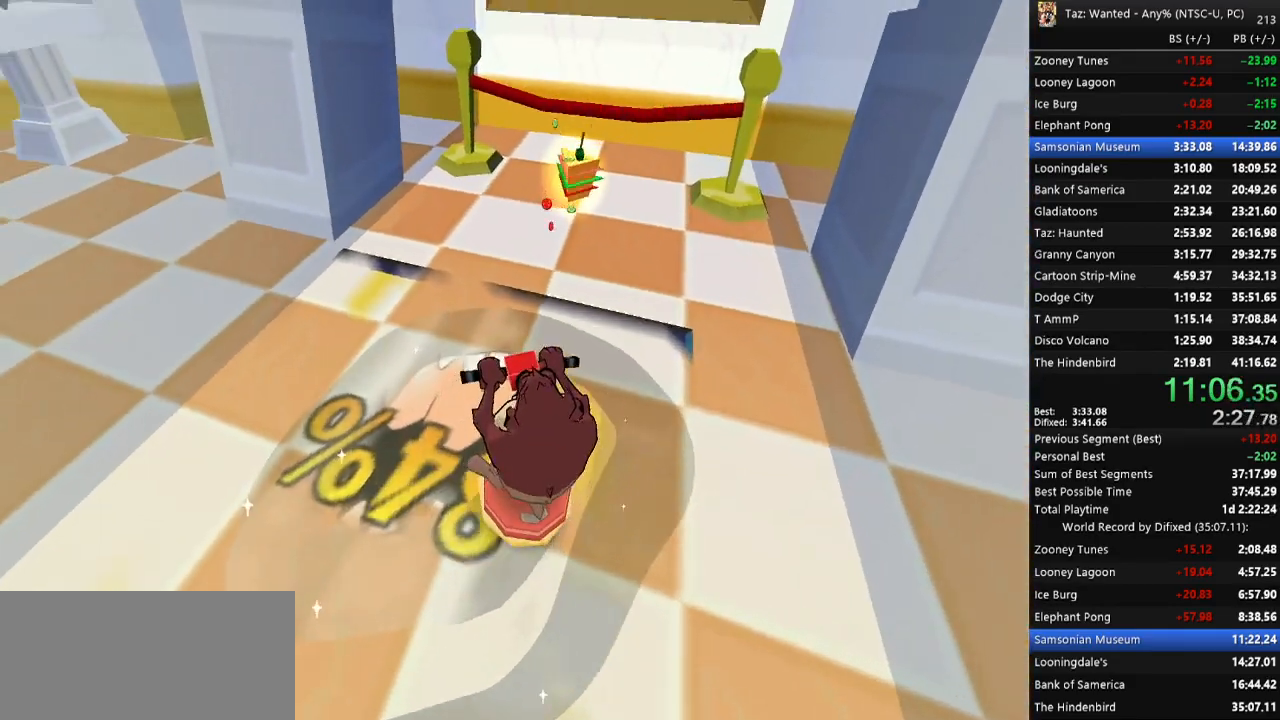
{"keys": ["left"], "events": [[100, "down", "up"], [400, "up", "down"], [467, "up", "up"]]}
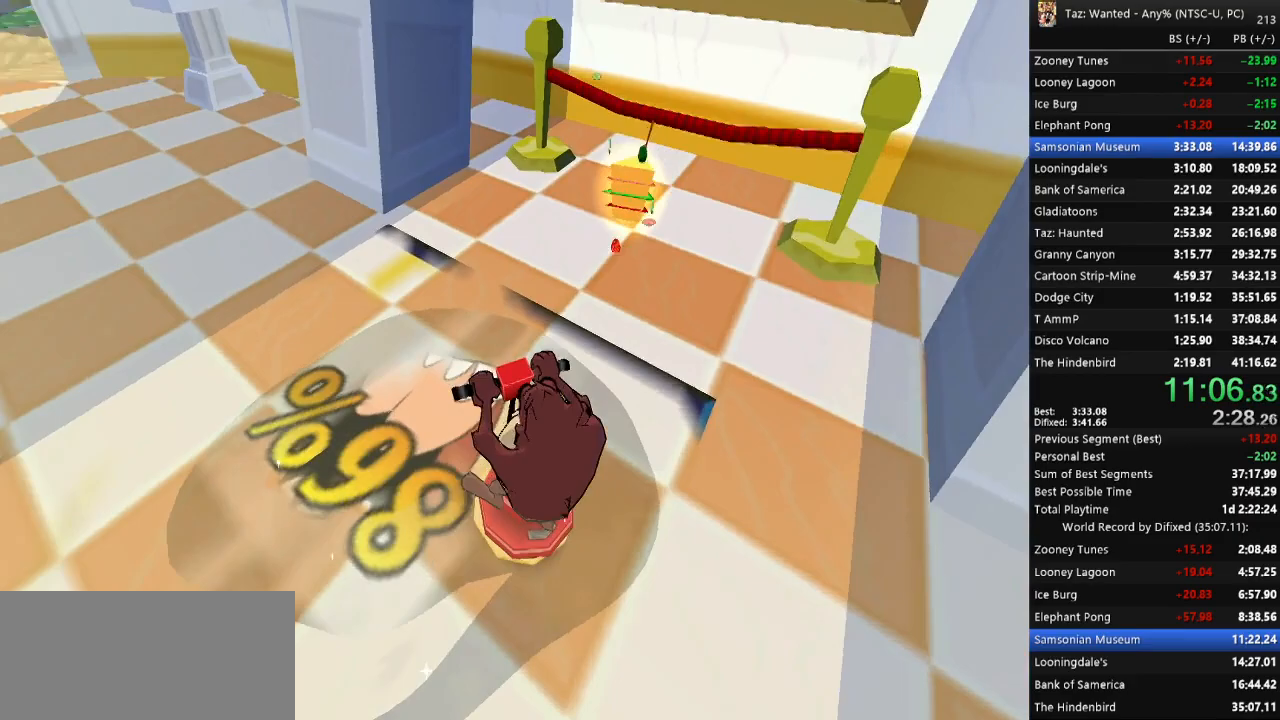
{"keys": ["left"], "events": [[33, "up", "down"], [67, "up", "up"], [133, "up", "down"], [400, "up", "up"]]}